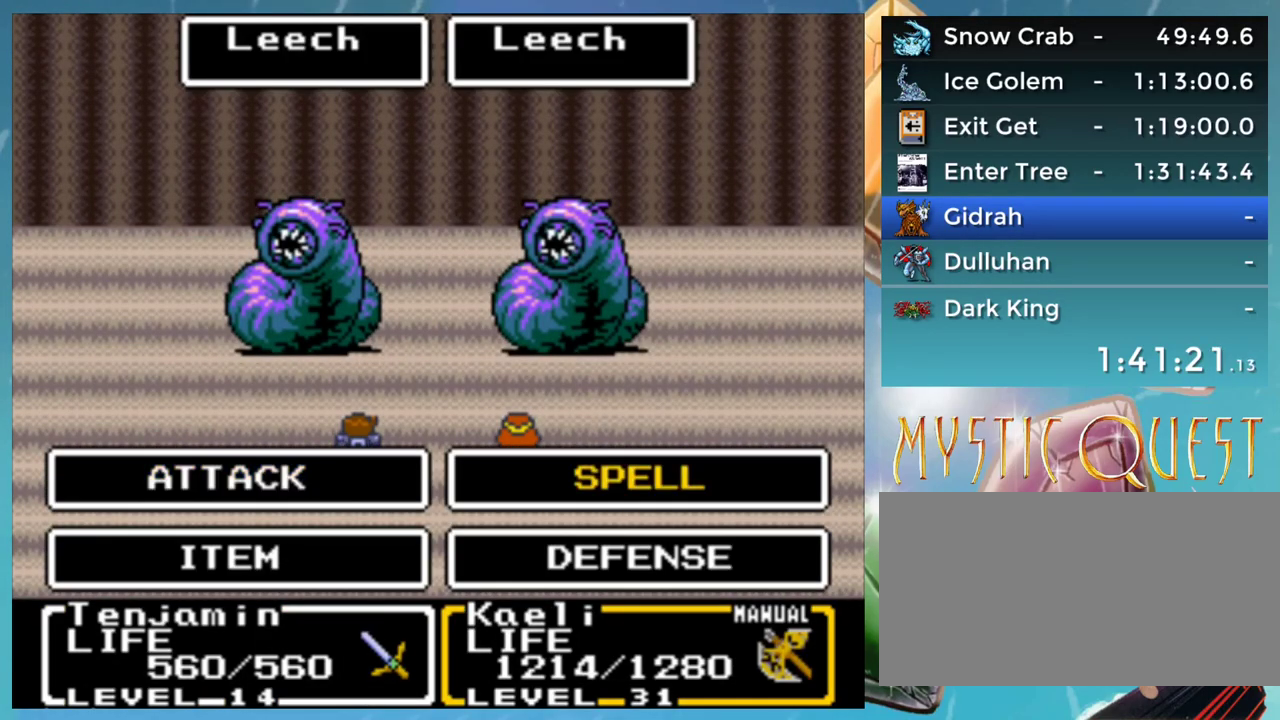
Gameplay with a controller (Nintendo layout); each line is a JSON object with the inputs held at the frame after it. "events" lists button and stick changes between this image and that frame as [ms after this image, input, new state], when the widget could be followed in between. Not read: DPAD_RIGHT DPAD_UP L1 L3 R3.
{"buttons": [], "events": []}
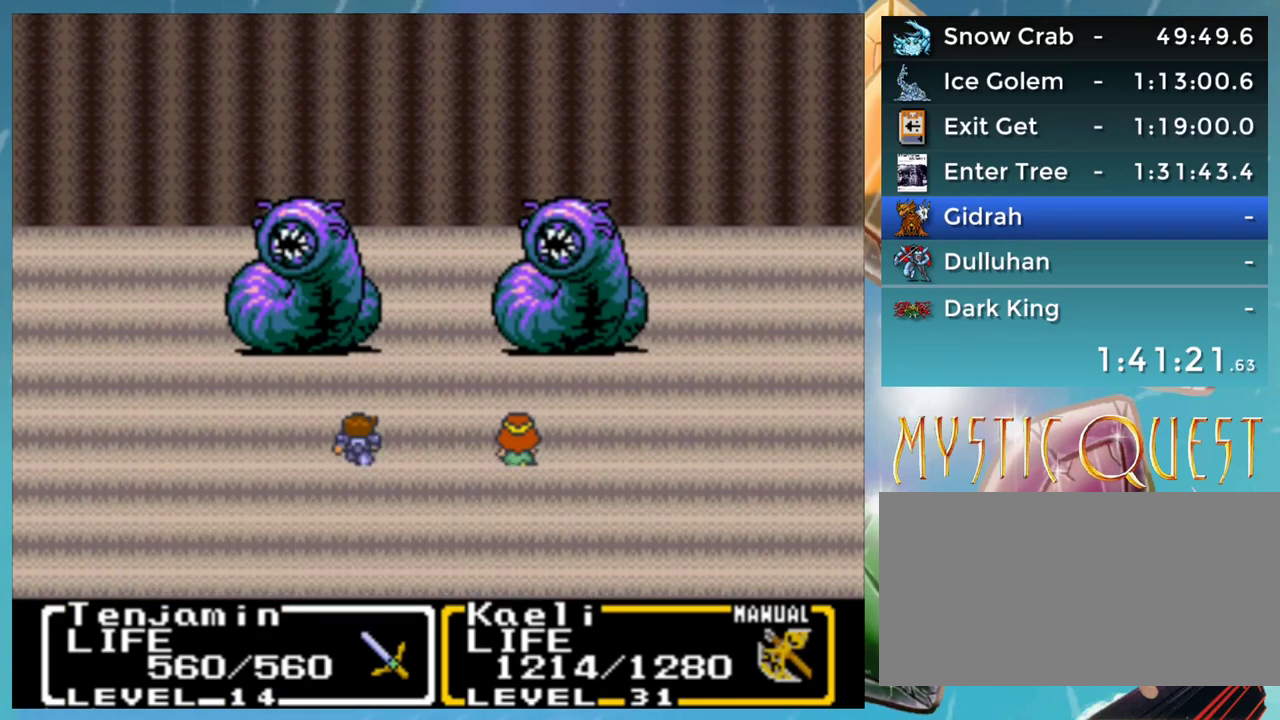
{"buttons": ["A", "B"], "events": [[200, "A", "down"], [233, "B", "down"], [250, "A", "up"], [350, "A", "down"], [350, "B", "up"], [417, "A", "up"], [450, "B", "down"], [500, "A", "down"]]}
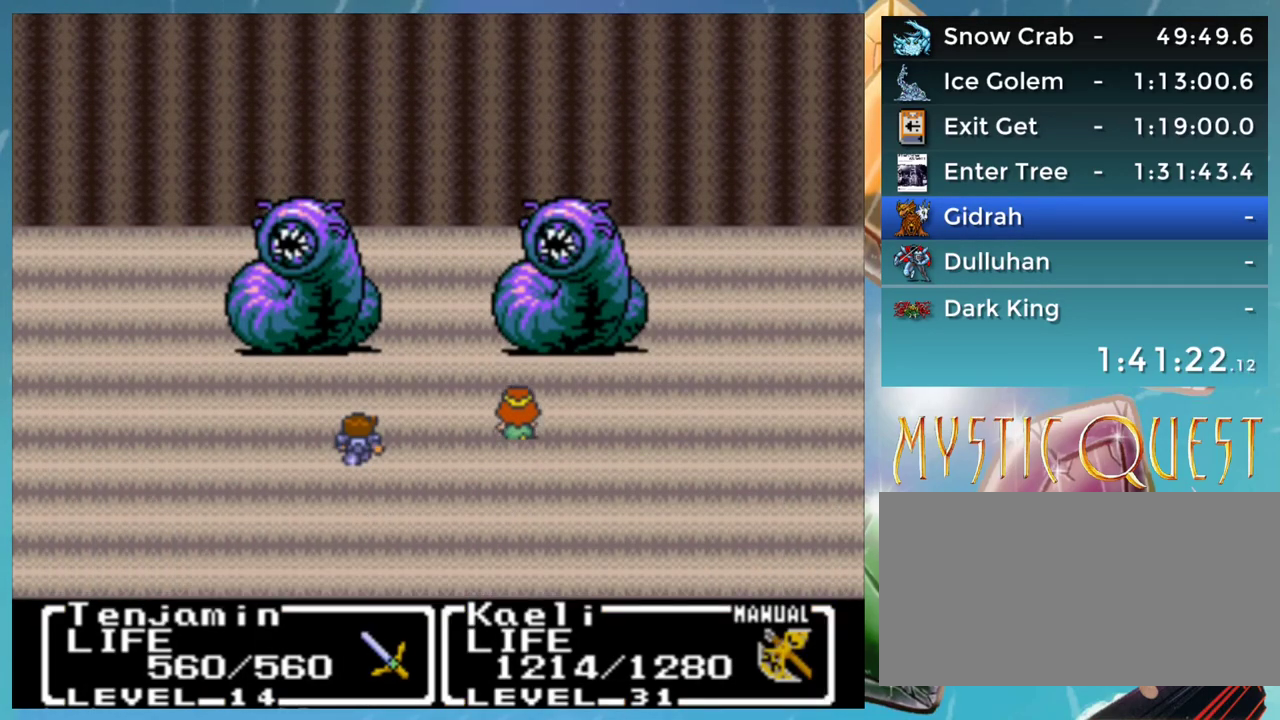
{"buttons": ["A"], "events": [[83, "A", "up"], [150, "A", "down"], [183, "B", "up"], [217, "A", "up"], [317, "A", "down"], [367, "A", "up"], [433, "A", "down"]]}
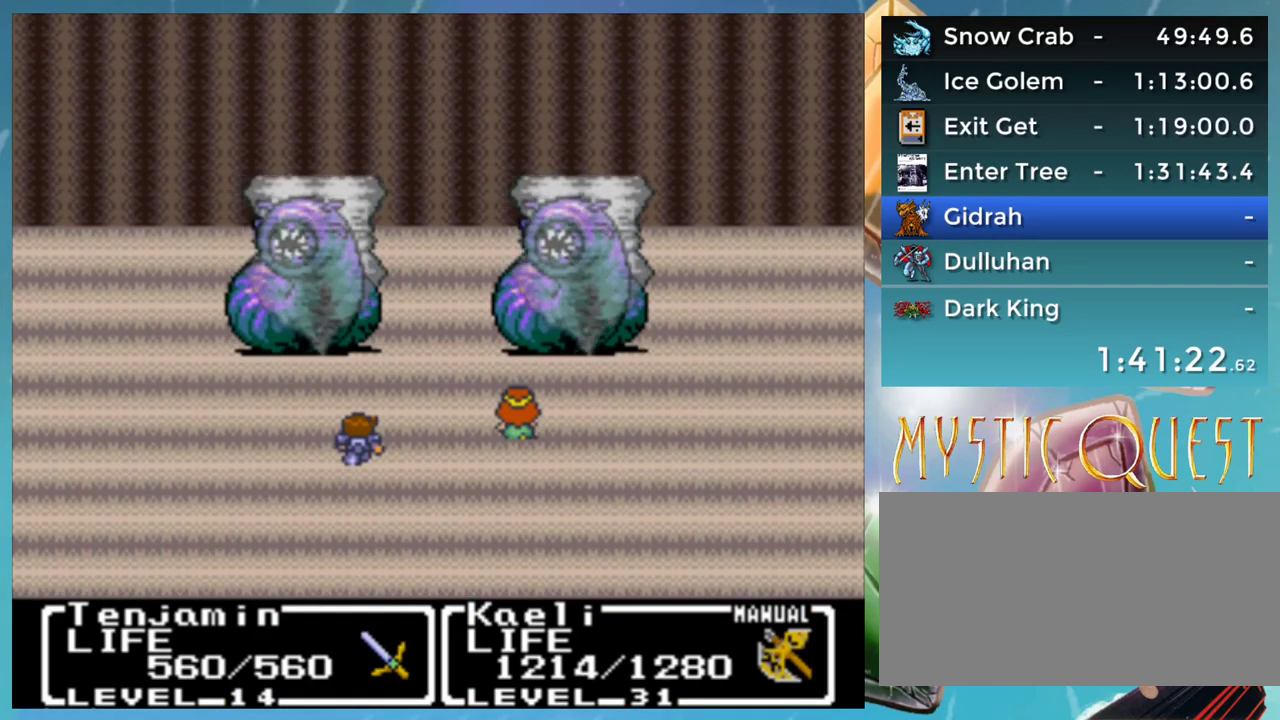
{"buttons": [], "events": [[17, "A", "up"], [67, "B", "down"], [133, "B", "up"], [217, "B", "down"], [267, "A", "down"], [267, "B", "up"], [317, "A", "up"], [350, "B", "down"], [383, "A", "down"], [433, "B", "up"], [467, "A", "up"]]}
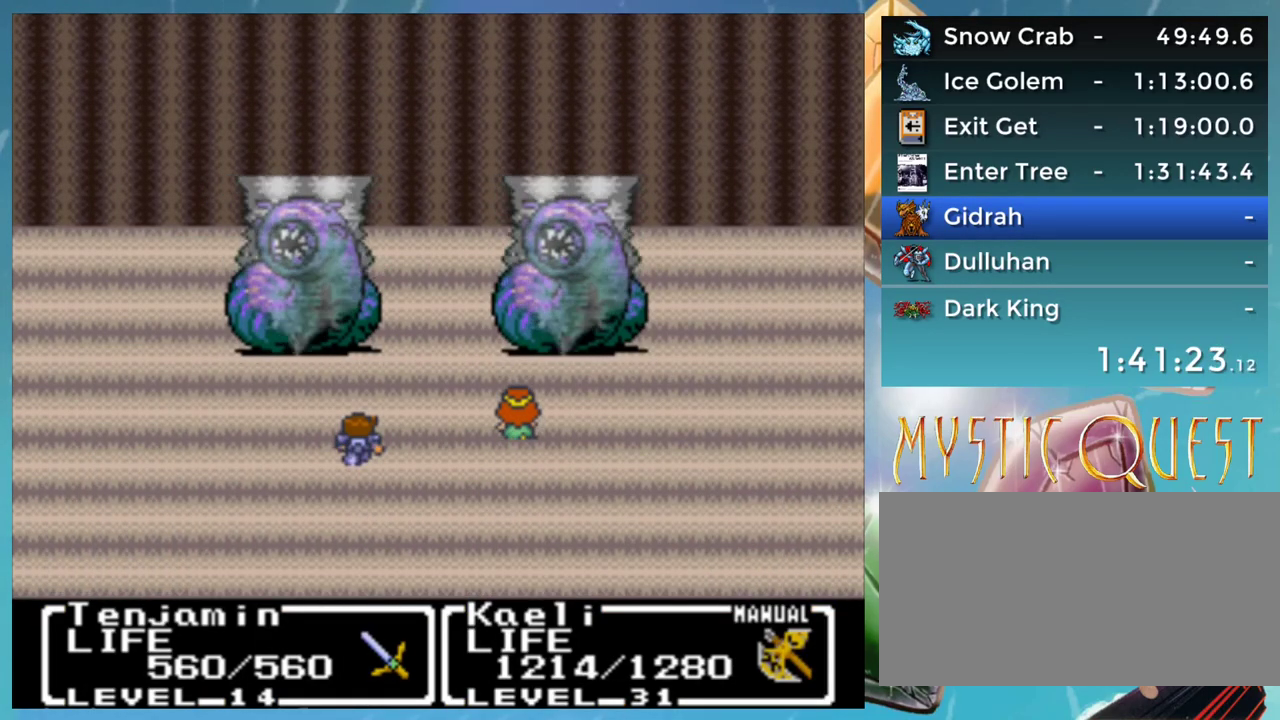
{"buttons": ["B"], "events": [[17, "B", "down"], [50, "A", "down"], [67, "B", "up"], [100, "A", "up"], [133, "B", "down"], [200, "B", "up"], [367, "A", "down"], [417, "A", "up"], [467, "B", "down"]]}
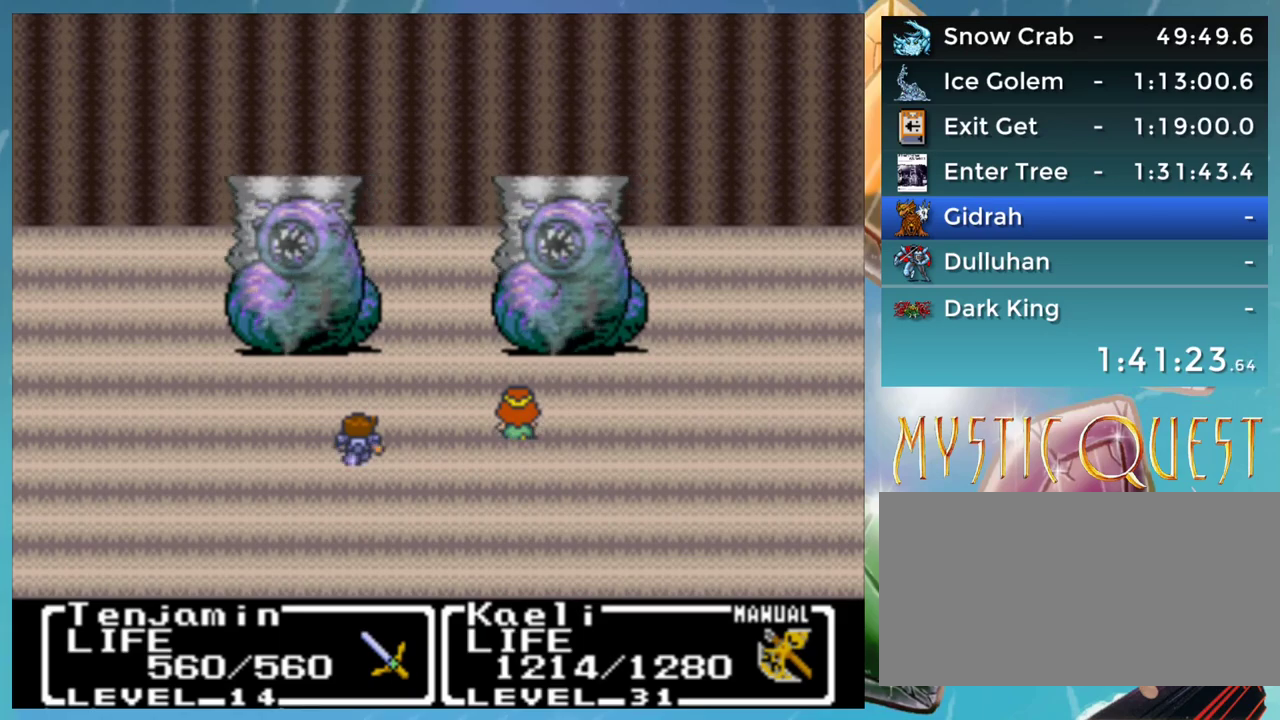
{"buttons": ["A"], "events": [[17, "A", "down"], [33, "B", "up"], [83, "A", "up"], [117, "B", "down"], [200, "B", "up"], [267, "B", "down"], [283, "A", "down"], [333, "B", "up"], [367, "A", "up"], [417, "B", "down"], [450, "A", "down"], [467, "B", "up"]]}
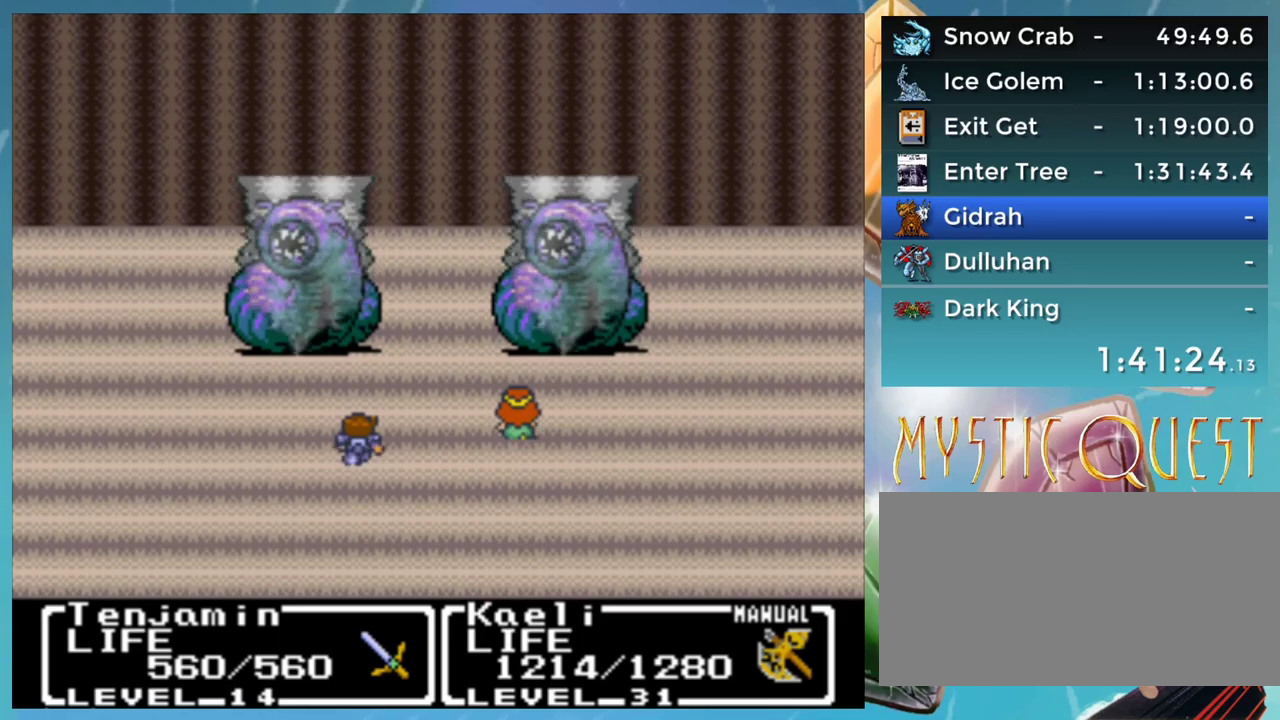
{"buttons": ["A"], "events": [[17, "A", "up"], [50, "B", "down"], [117, "A", "down"], [150, "B", "up"], [217, "A", "up"], [250, "B", "down"], [300, "A", "down"], [317, "B", "up"], [367, "A", "up"], [400, "B", "down"], [467, "A", "down"], [483, "B", "up"]]}
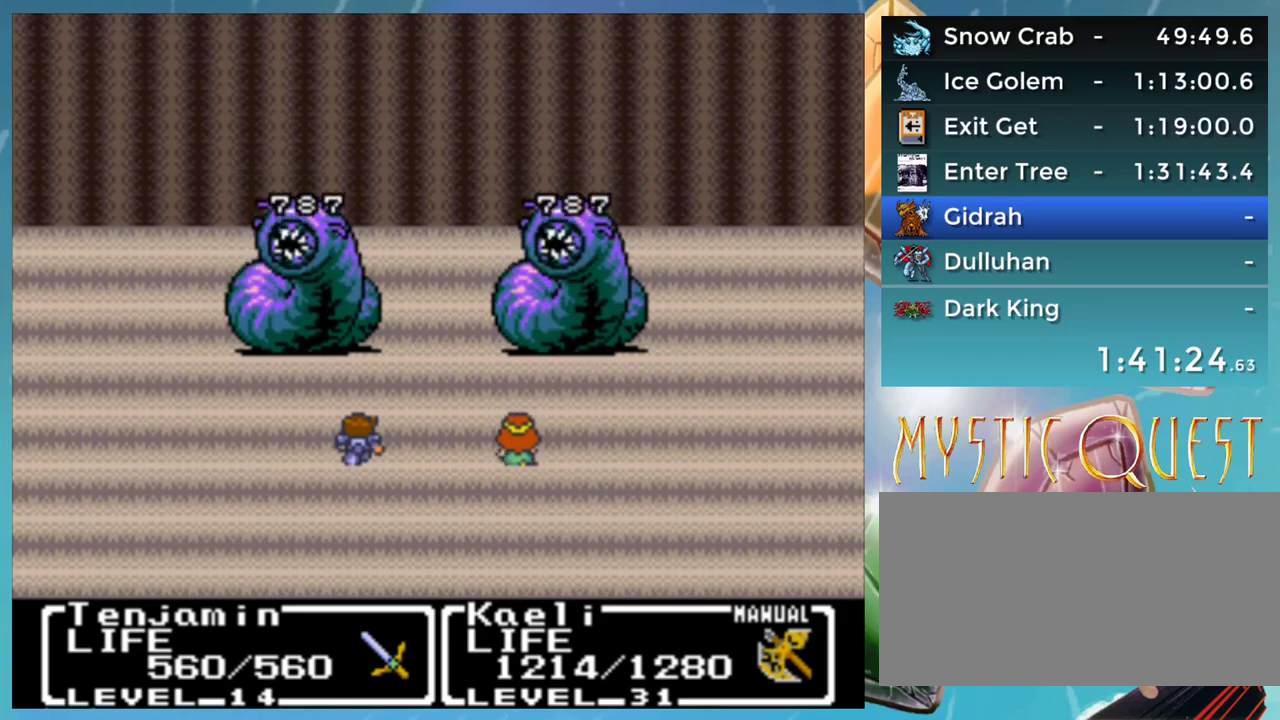
{"buttons": [], "events": [[17, "A", "up"], [67, "B", "down"], [117, "A", "down"], [117, "B", "up"], [167, "A", "up"], [200, "B", "down"], [283, "B", "up"], [350, "B", "down"], [417, "A", "down"], [417, "B", "up"], [467, "A", "up"]]}
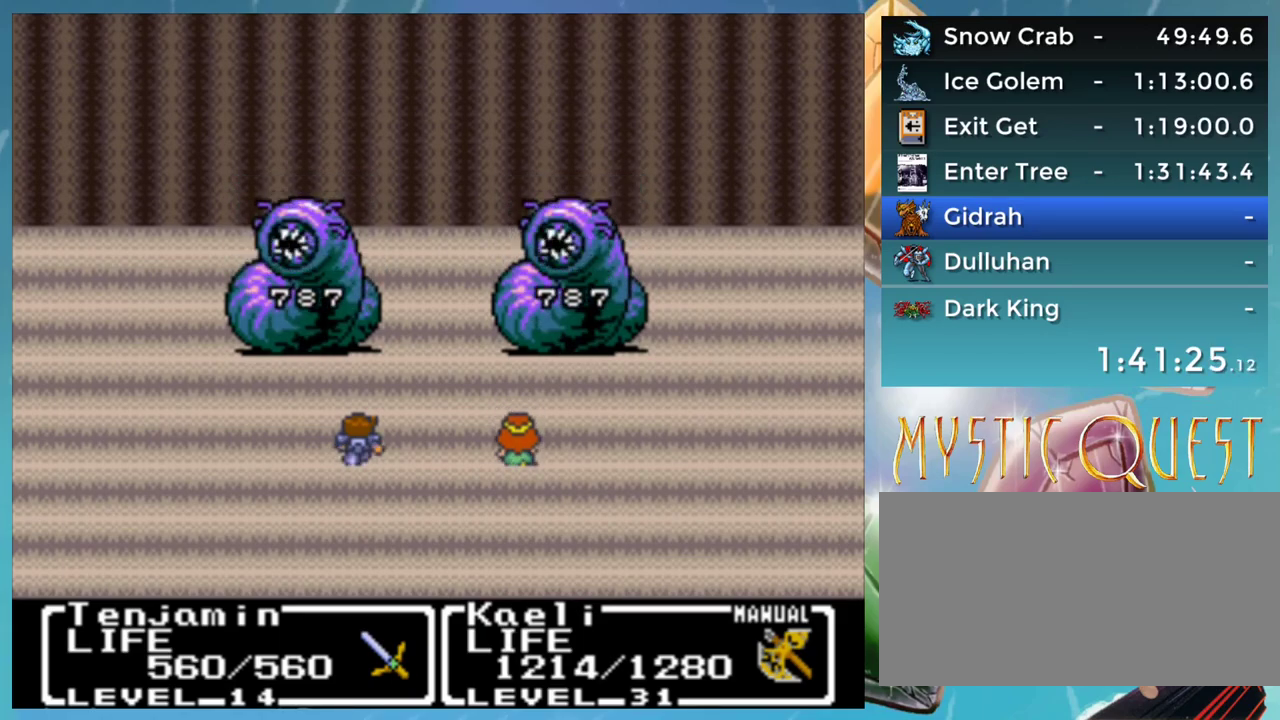
{"buttons": ["B"], "events": [[17, "B", "down"], [33, "A", "down"], [67, "B", "up"], [117, "A", "up"], [167, "B", "down"], [217, "A", "down"], [250, "B", "up"], [283, "A", "up"], [317, "B", "down"], [367, "A", "down"], [383, "B", "up"], [417, "A", "up"], [483, "B", "down"]]}
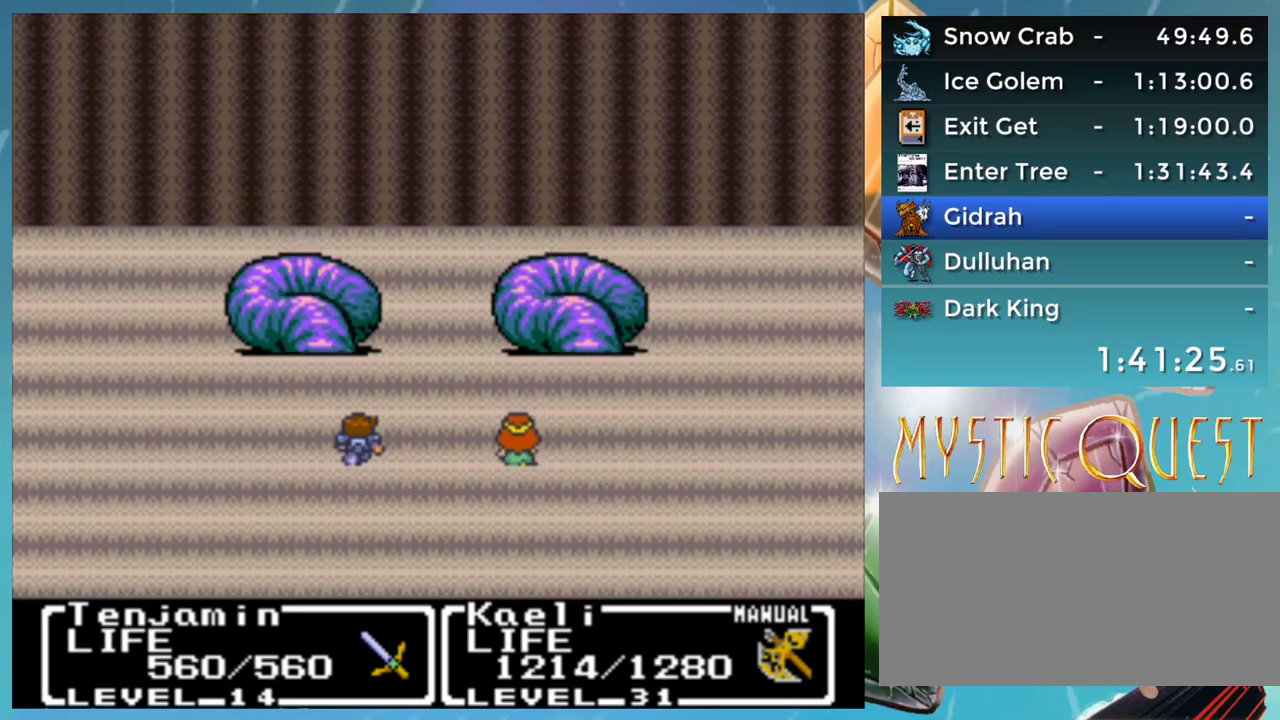
{"buttons": ["B"], "events": [[33, "A", "down"], [33, "B", "up"], [100, "A", "up"], [117, "B", "down"], [183, "A", "down"], [217, "B", "up"], [250, "A", "up"], [267, "B", "down"], [317, "A", "down"], [350, "B", "up"], [383, "A", "up"], [417, "B", "down"]]}
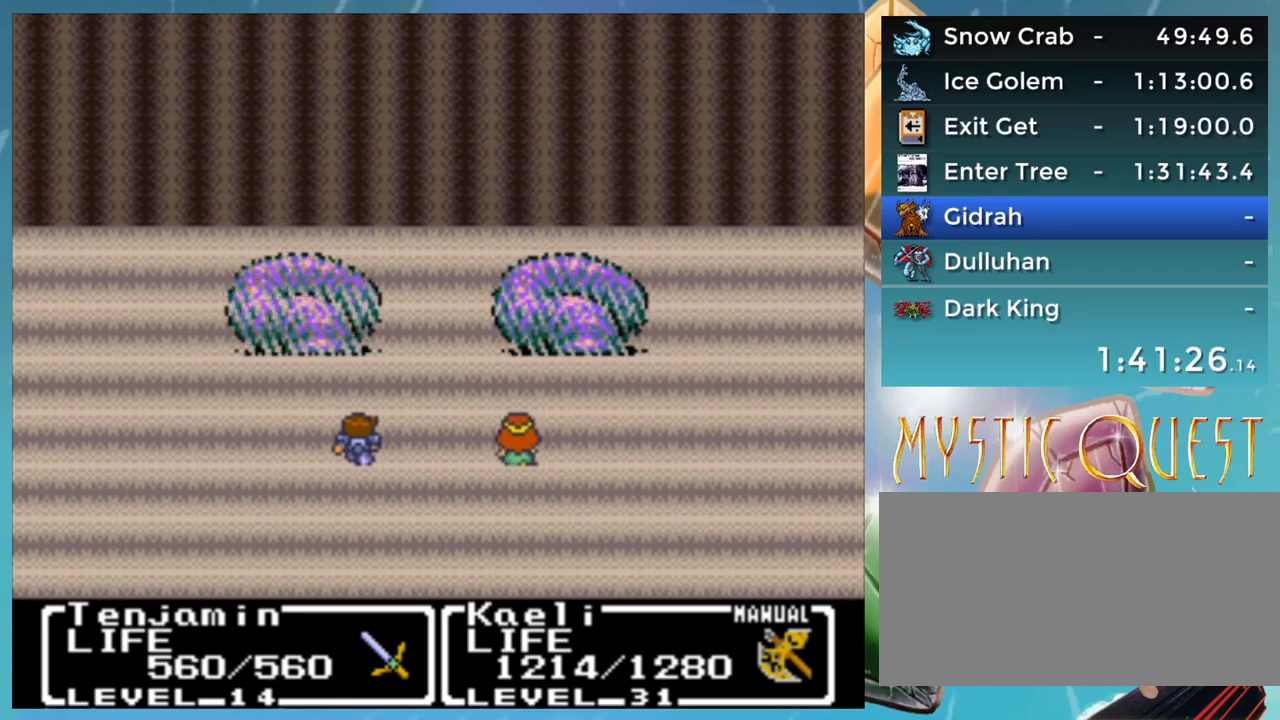
{"buttons": [], "events": [[17, "A", "down"], [17, "B", "up"], [67, "A", "up"], [100, "B", "down"], [150, "B", "up"], [217, "B", "down"], [317, "B", "up"], [383, "B", "down"], [400, "A", "down"], [467, "A", "up"], [467, "B", "up"]]}
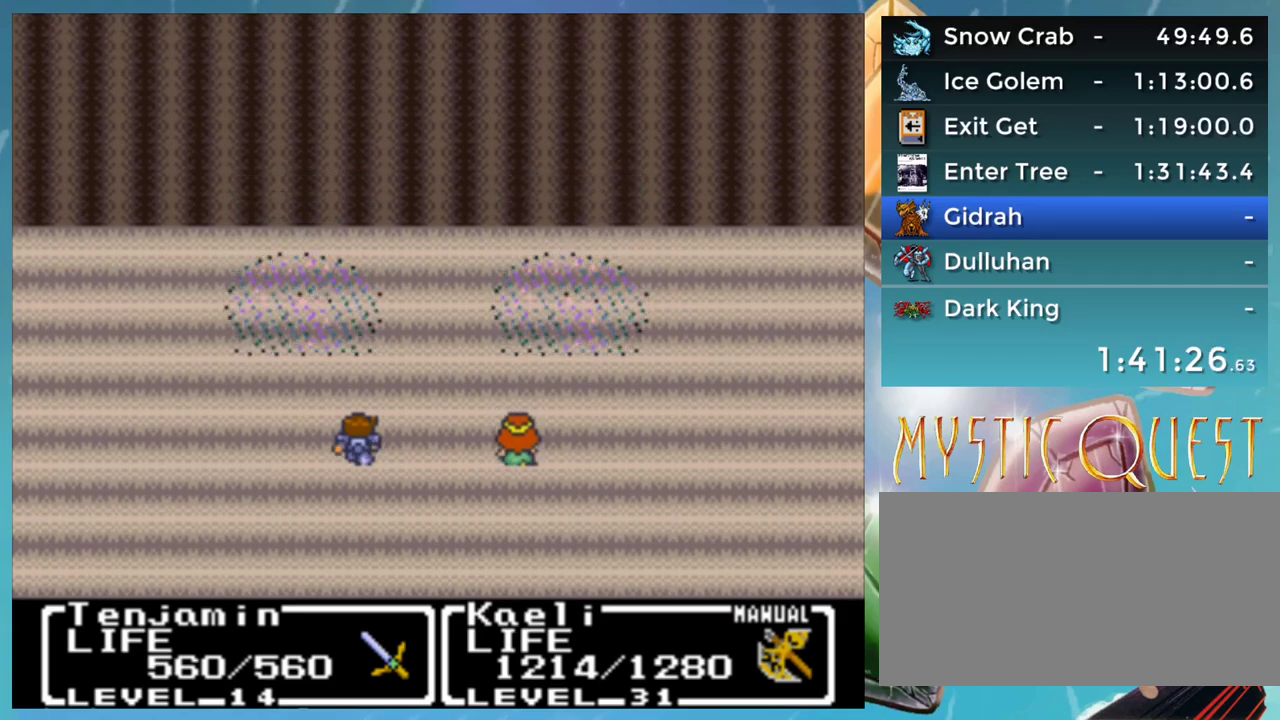
{"buttons": ["B"], "events": [[50, "A", "down"], [133, "A", "up"], [150, "B", "down"], [183, "A", "down"], [233, "B", "up"], [250, "A", "up"], [283, "B", "down"], [317, "A", "down"], [367, "B", "up"], [400, "A", "up"], [450, "B", "down"]]}
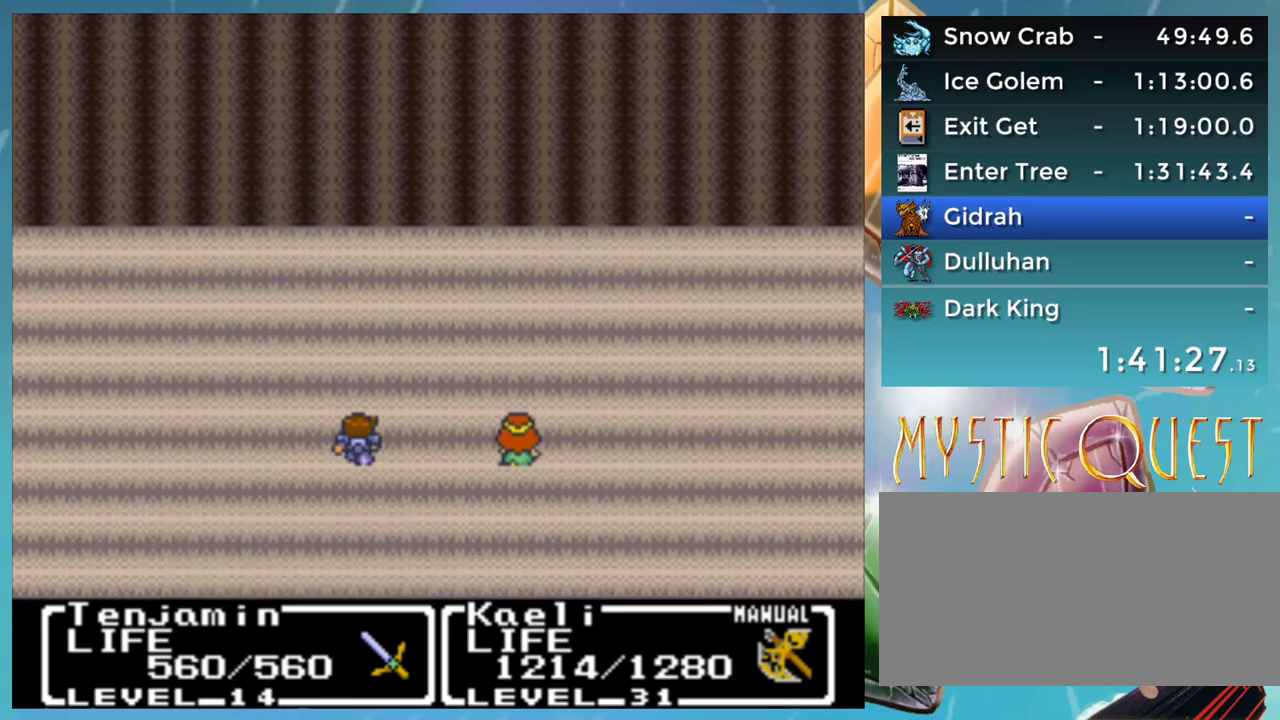
{"buttons": [], "events": [[117, "A", "down"], [117, "B", "up"], [217, "A", "up"]]}